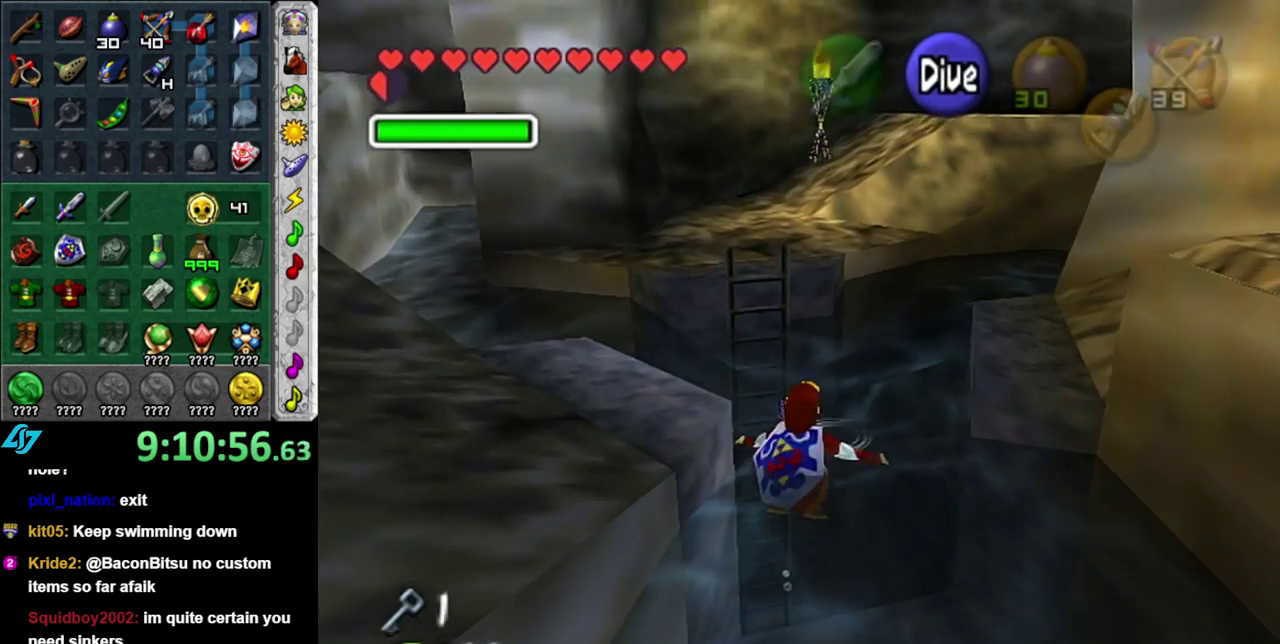
Gameplay with a controller (Nintendo layout); each line is a JSON object with the inputs held at the frame after it. "events" lists button and stick changes between this image and that frame as [ms after this image, input, new state], when the widget could be followed in between. This overlay highlights the sticks when they move; stick clicks (L3 R3) are not distinguishable. Not read: L3 R2 R3 Y.
{"buttons": [], "left_stick": "up", "right_stick": "center", "events": [[133, "left_stick", "up"]]}
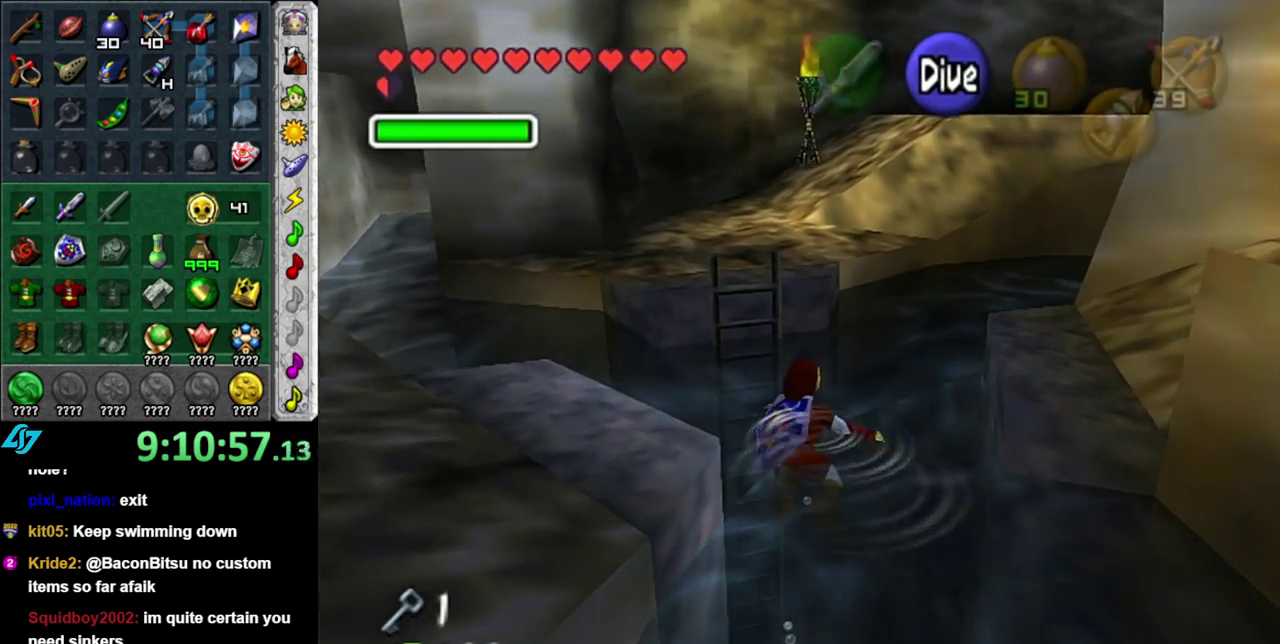
{"buttons": ["A"], "left_stick": "down", "right_stick": "center", "events": [[267, "left_stick", "center"], [333, "A", "down"], [367, "left_stick", "down"]]}
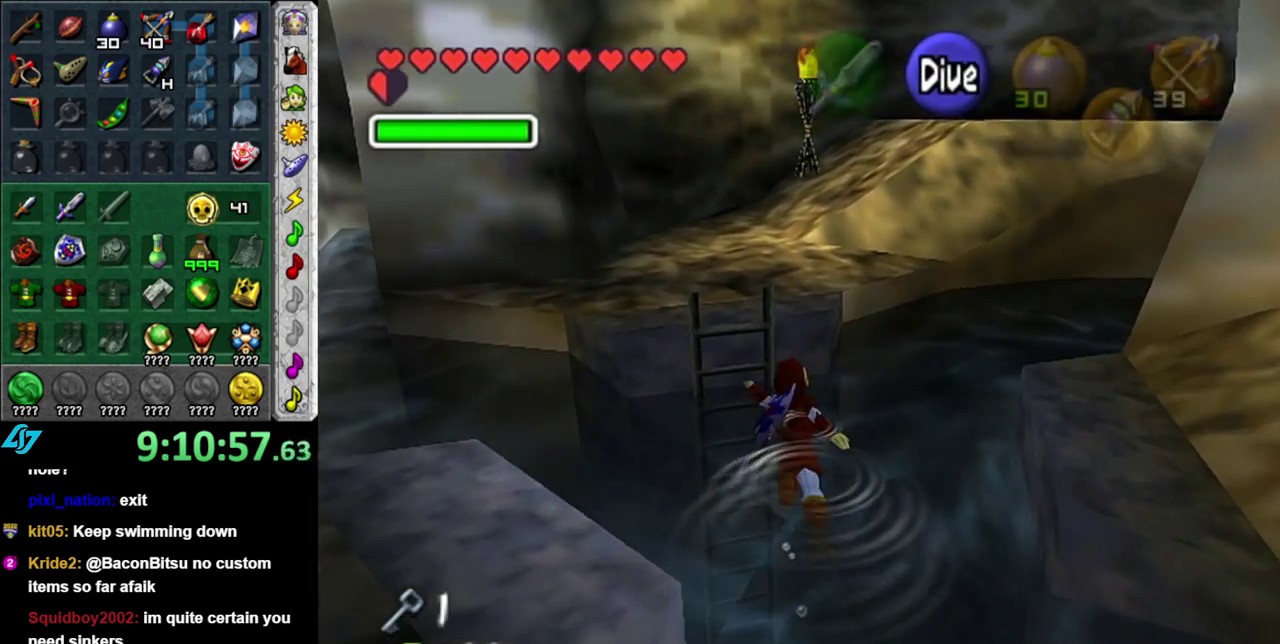
{"buttons": ["A", "L1"], "left_stick": "center", "right_stick": "center", "events": [[50, "L1", "down"], [50, "left_stick", "center"]]}
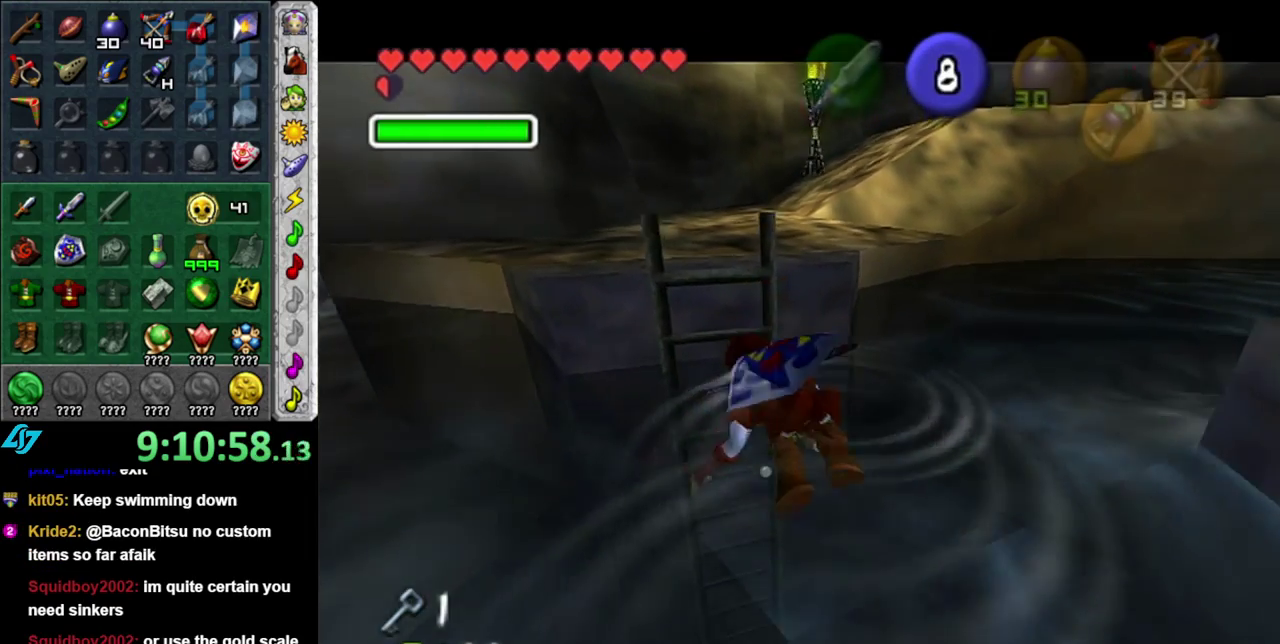
{"buttons": ["A", "L1"], "left_stick": "down", "right_stick": "center", "events": [[267, "left_stick", "down"]]}
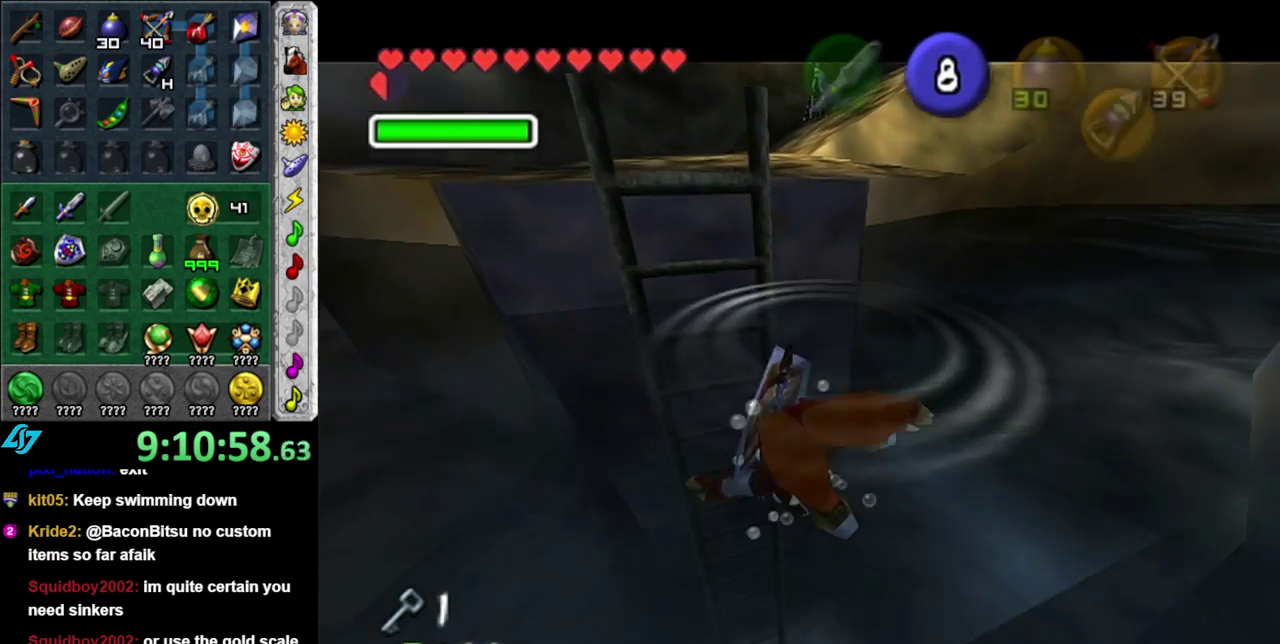
{"buttons": ["A", "L1"], "left_stick": "down", "right_stick": "center", "events": []}
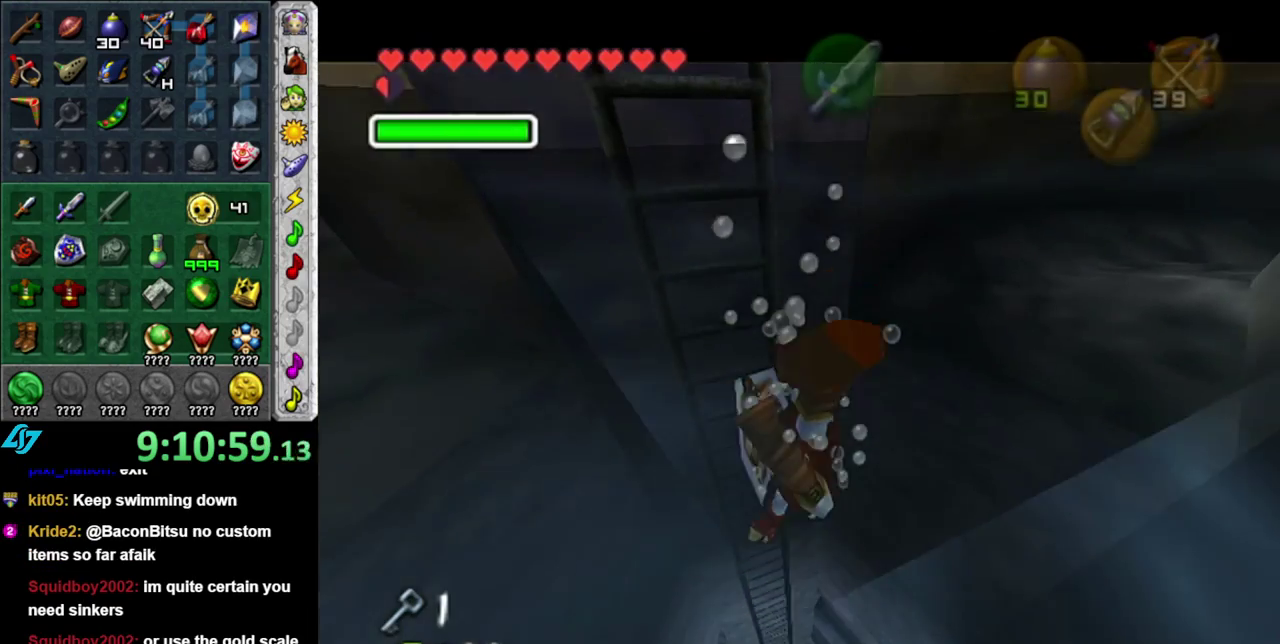
{"buttons": ["A", "L1"], "left_stick": "down", "right_stick": "center", "events": []}
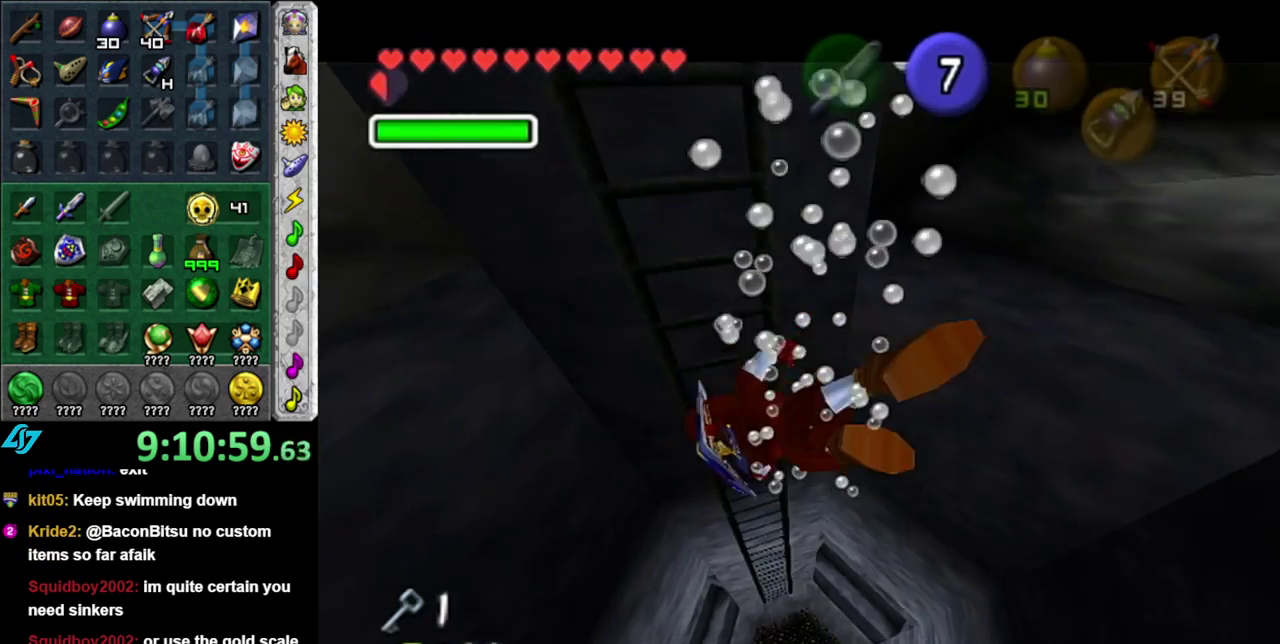
{"buttons": ["A", "L1"], "left_stick": "center", "right_stick": "center", "events": [[200, "left_stick", "center"]]}
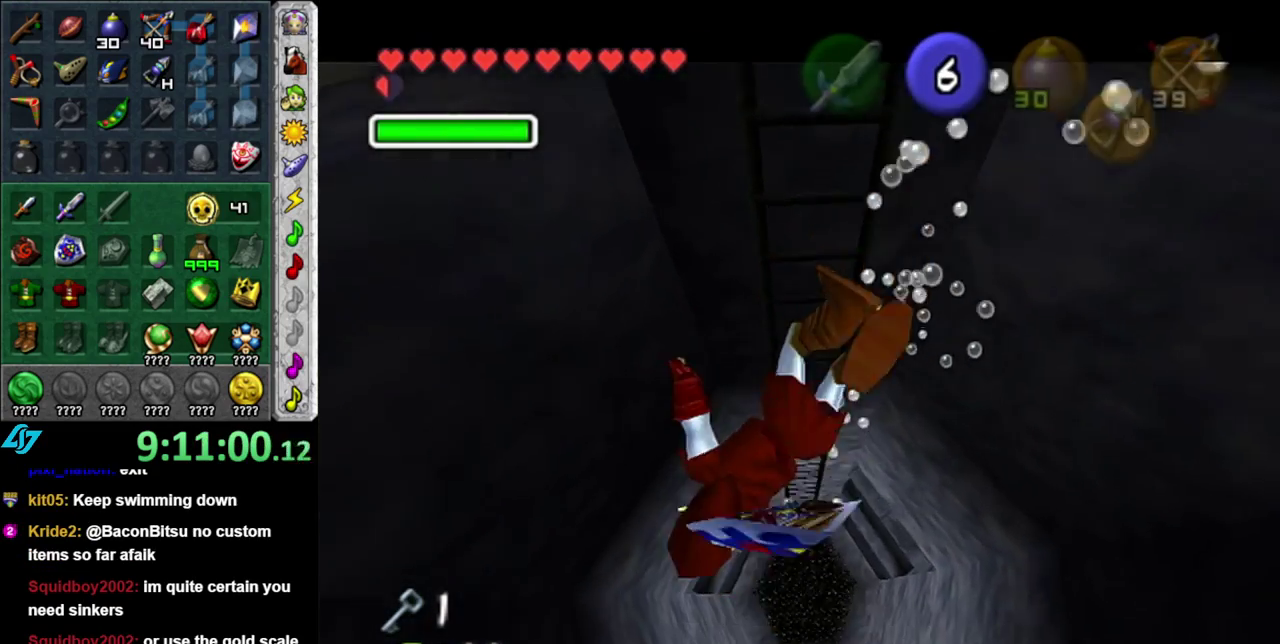
{"buttons": ["A", "L1"], "left_stick": "center", "right_stick": "center", "events": []}
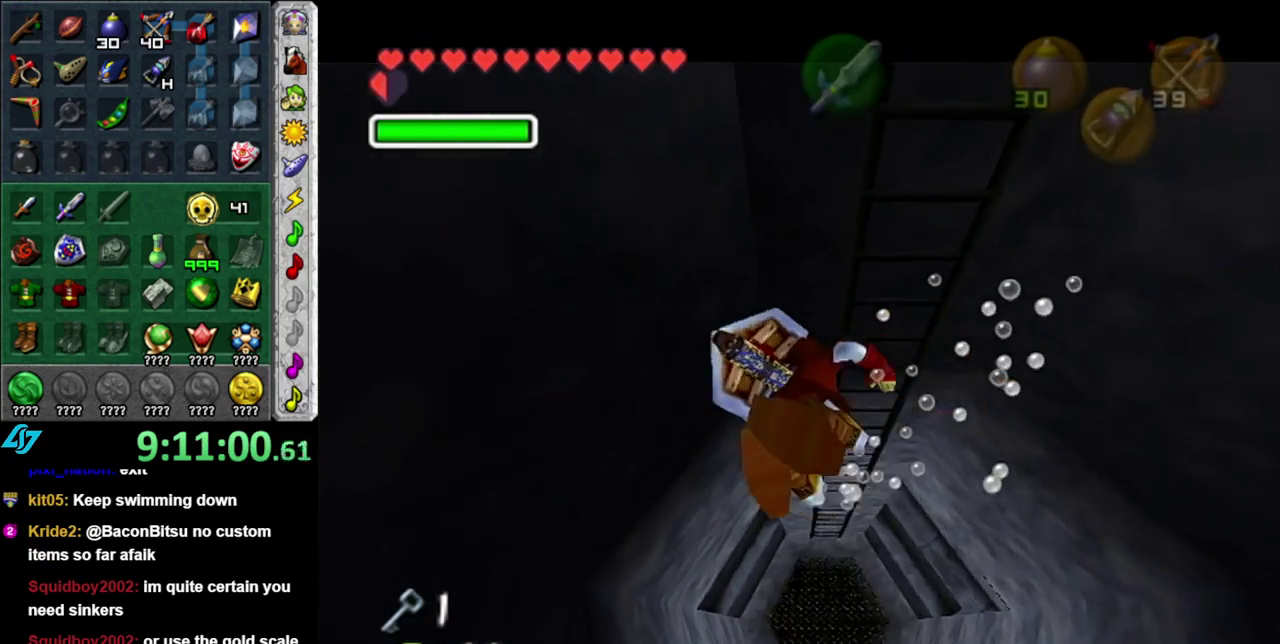
{"buttons": ["A", "L1"], "left_stick": "down-right", "right_stick": "center", "events": [[283, "left_stick", "down-right"]]}
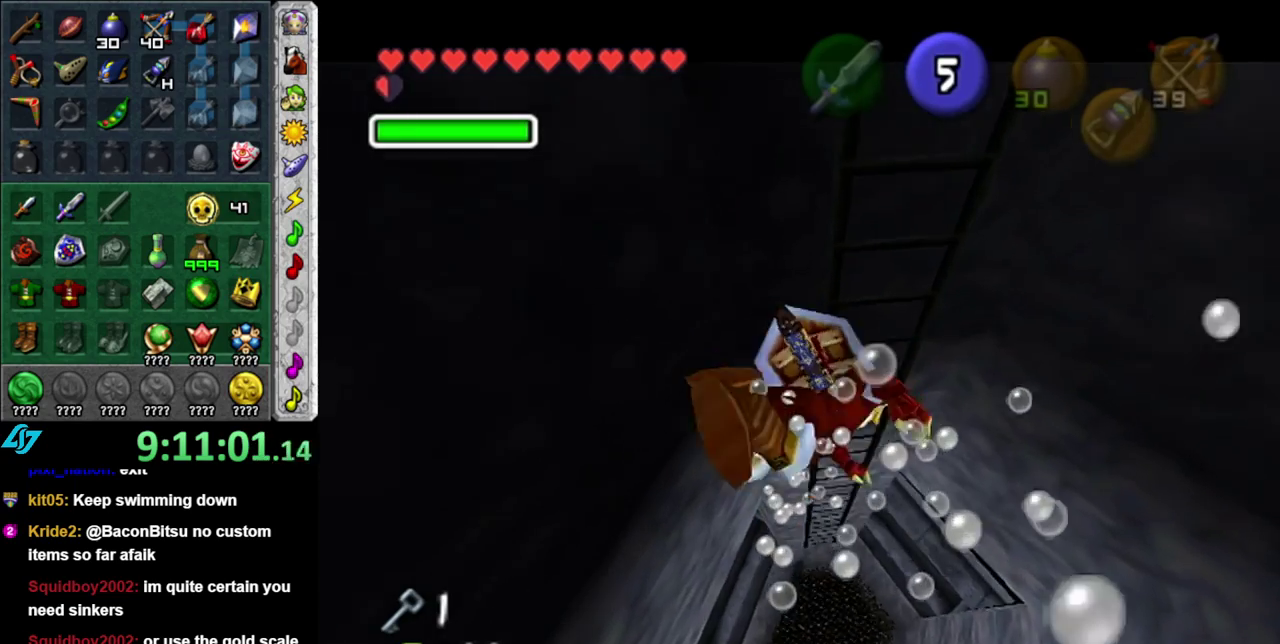
{"buttons": ["A", "L1"], "left_stick": "down-right", "right_stick": "center", "events": [[200, "left_stick", "up-left"], [300, "left_stick", "down-right"]]}
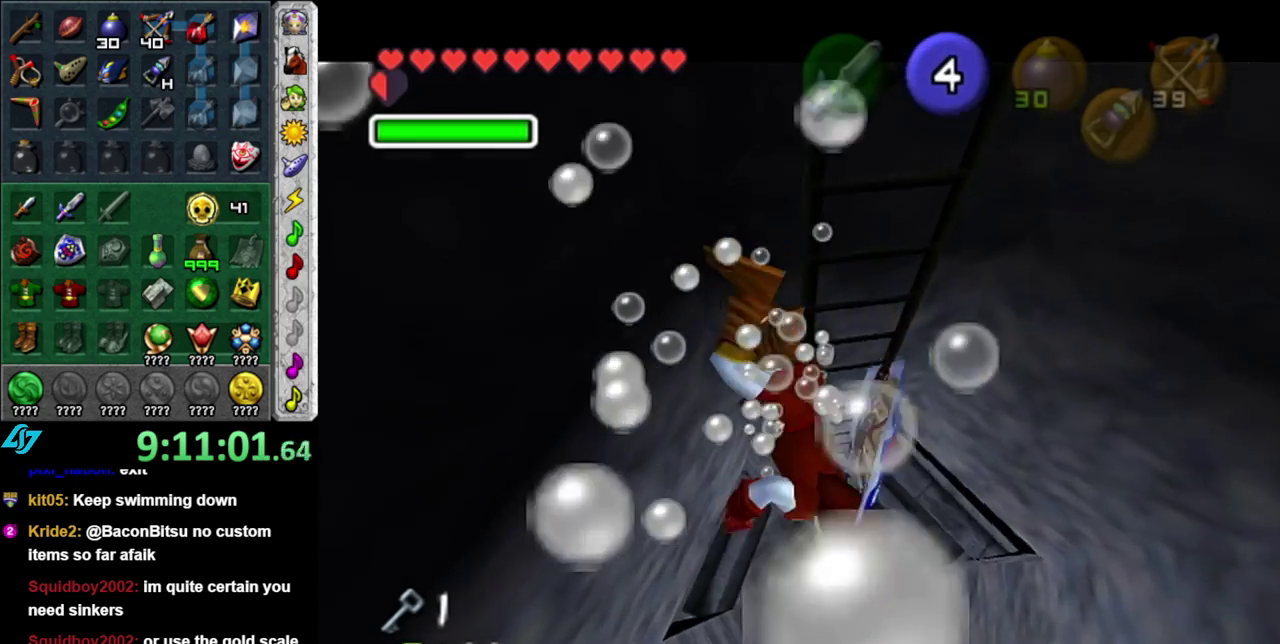
{"buttons": ["A", "L1"], "left_stick": "down", "right_stick": "center"}
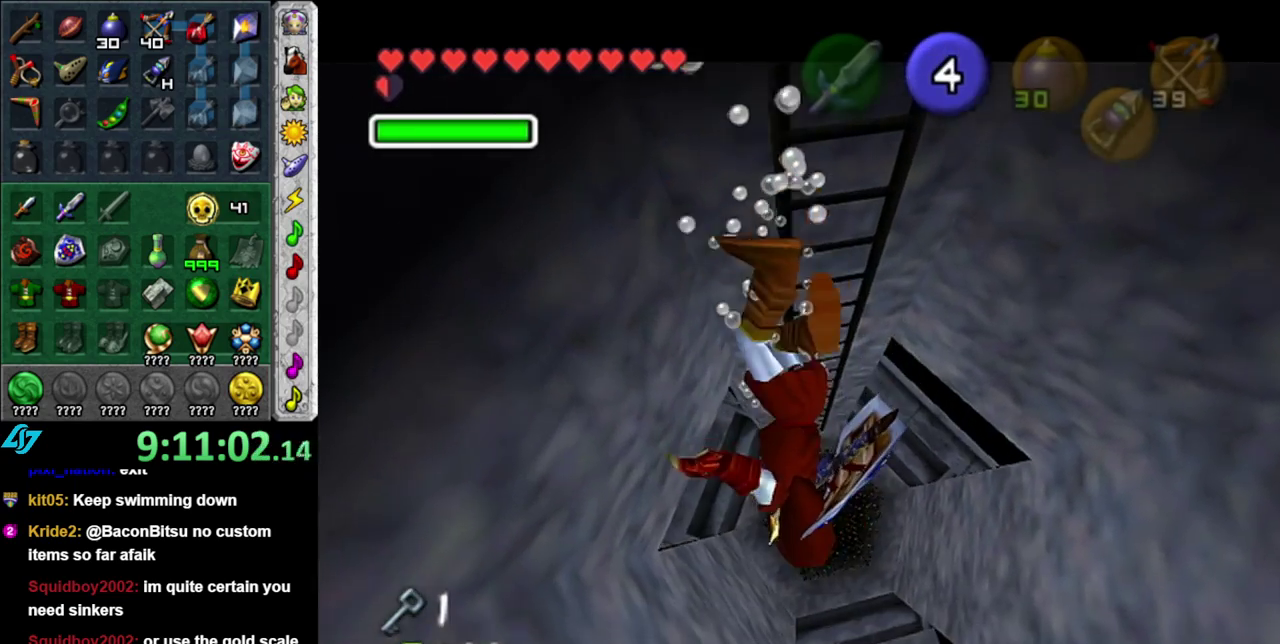
{"buttons": ["A", "L1"], "left_stick": "down-right", "right_stick": "center"}
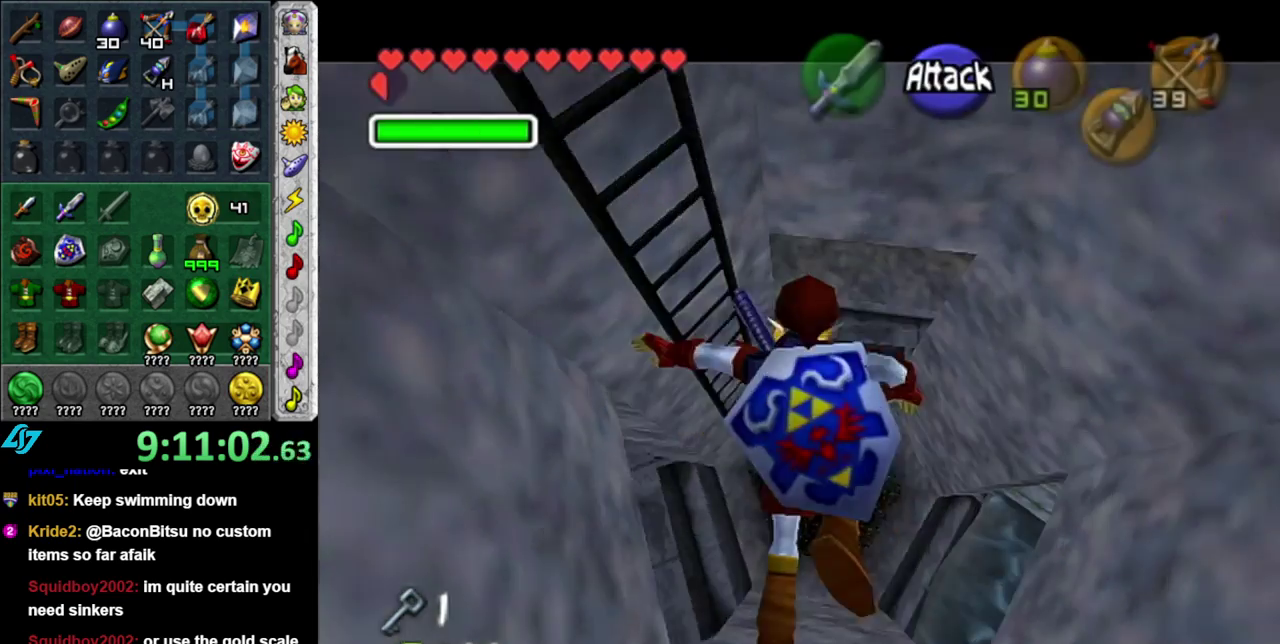
{"buttons": ["A", "L1"], "left_stick": "center", "right_stick": "center"}
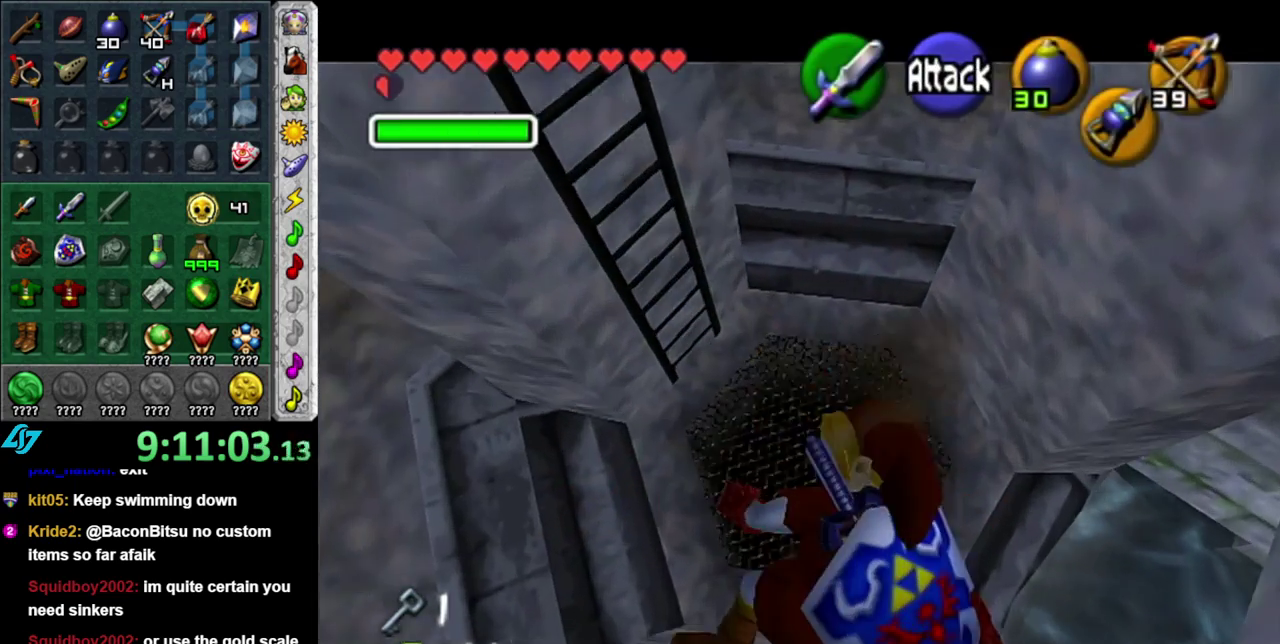
{"buttons": ["A", "L1"], "left_stick": "center", "right_stick": "center", "events": []}
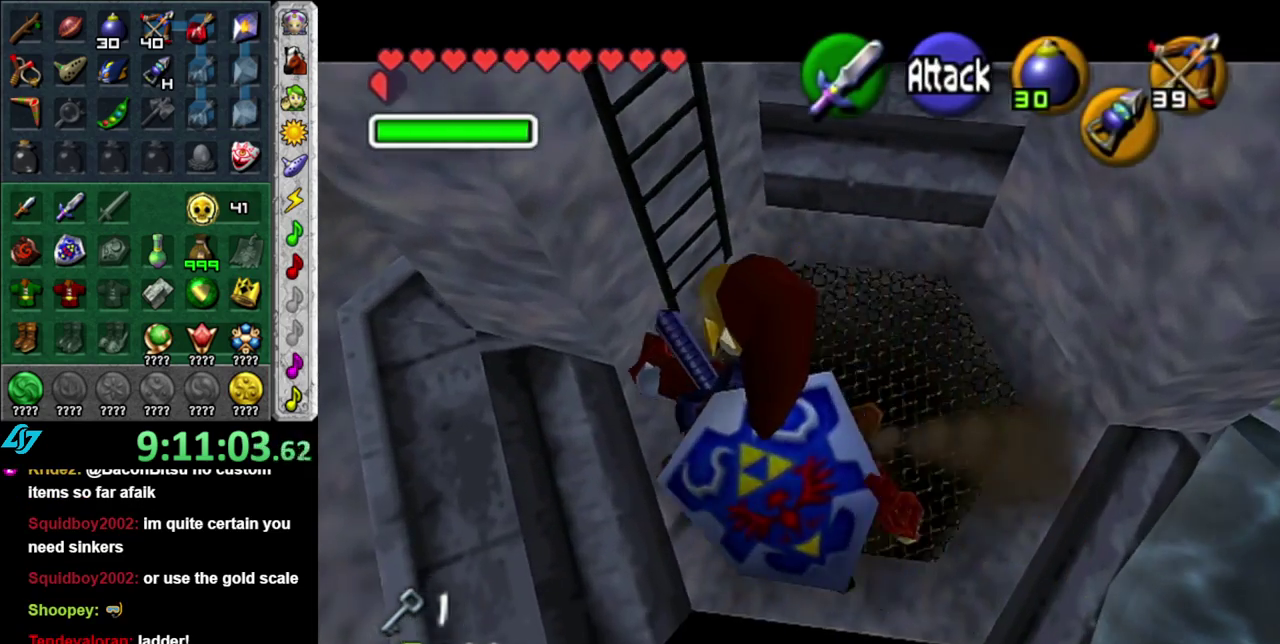
{"buttons": [], "left_stick": "center", "right_stick": "center", "events": [[367, "A", "up"], [367, "L1", "up"]]}
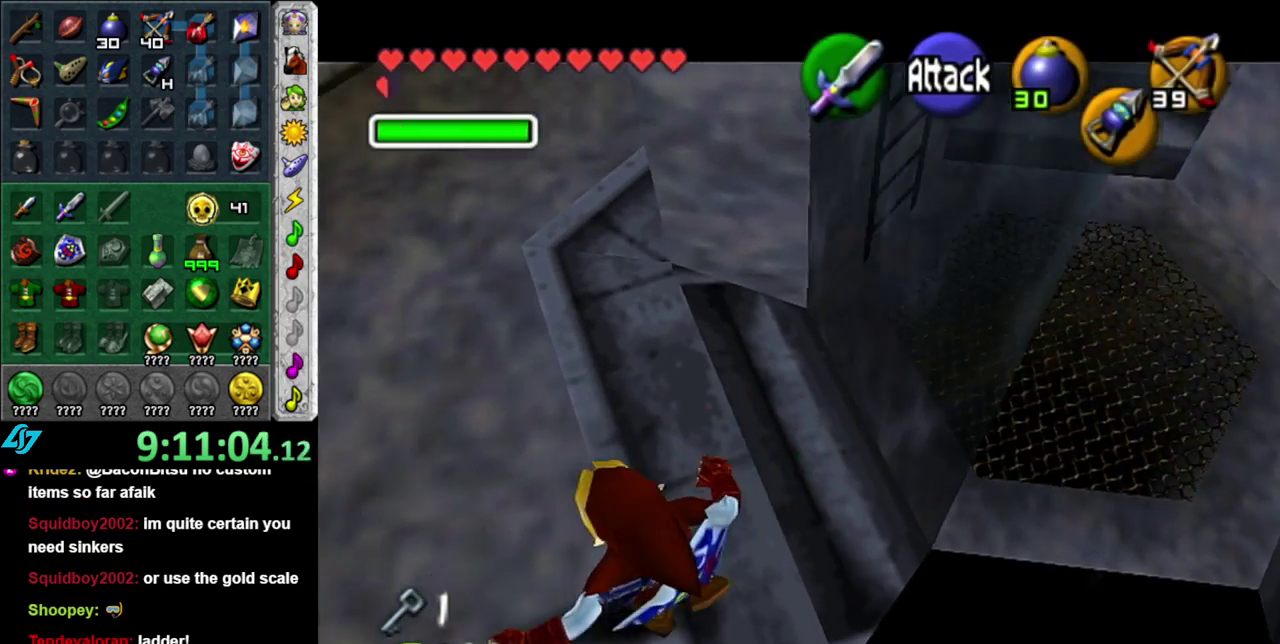
{"buttons": [], "left_stick": "up-right", "right_stick": "center", "events": [[450, "left_stick", "up-right"]]}
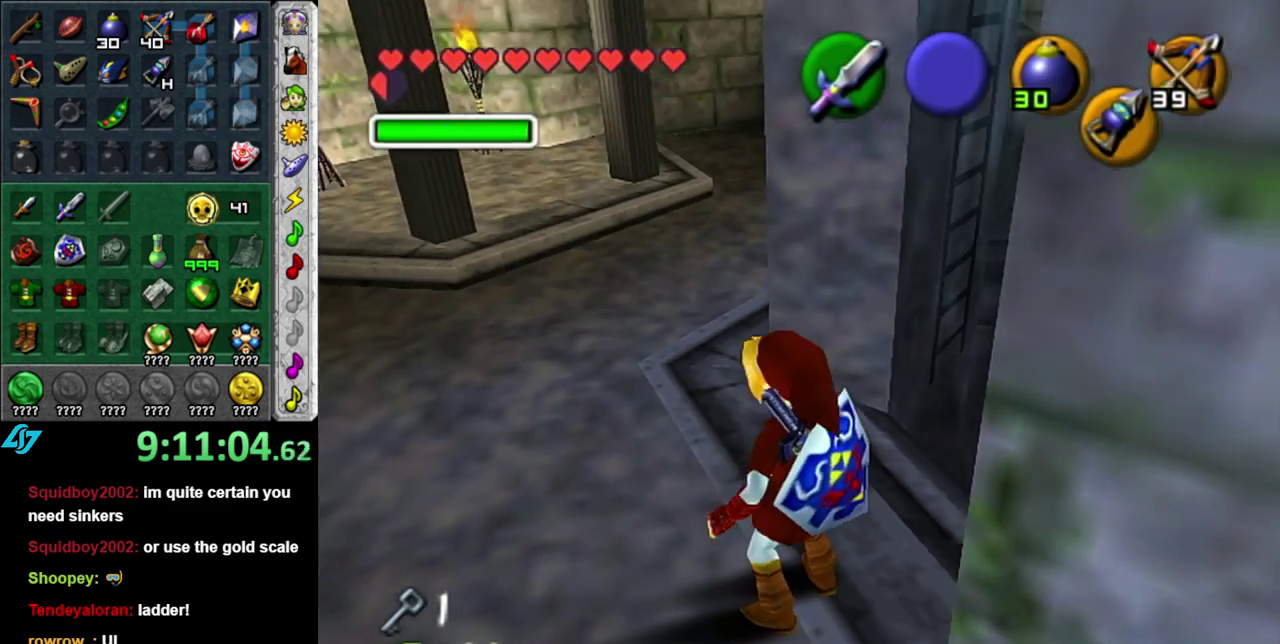
{"buttons": [], "left_stick": "up", "right_stick": "center", "events": [[17, "left_stick", "right"], [50, "L1", "down"], [117, "left_stick", "center"], [300, "L1", "up"], [467, "left_stick", "up"]]}
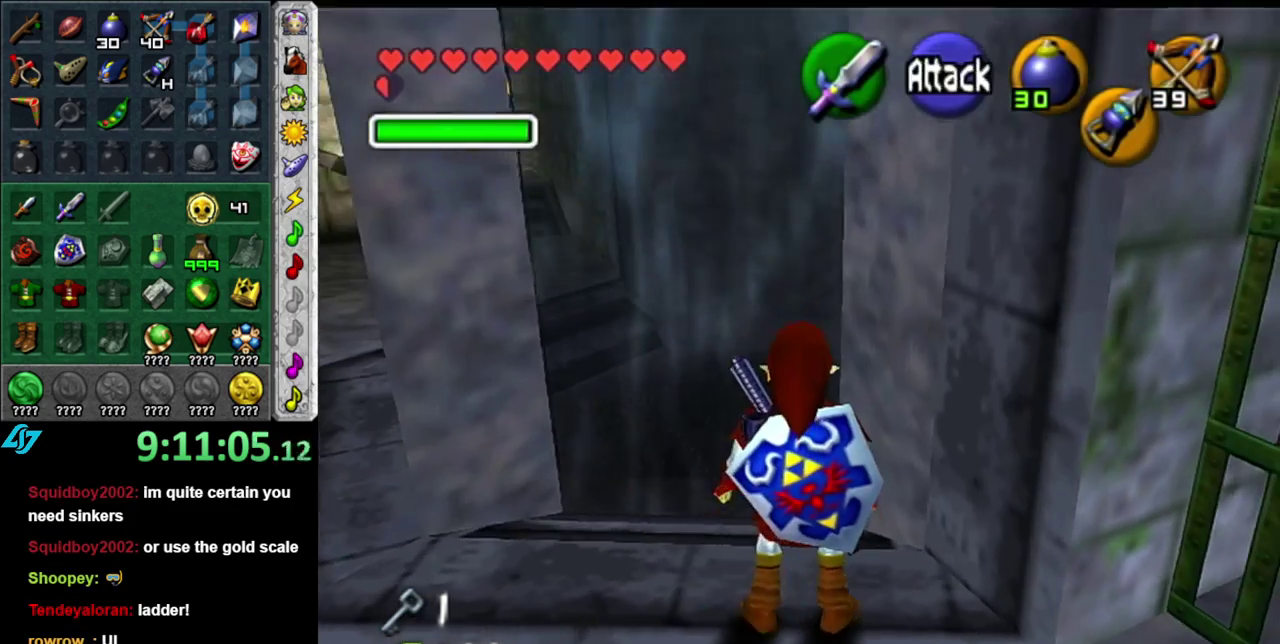
{"buttons": [], "left_stick": "up", "right_stick": "center", "events": [[67, "left_stick", "up-left"], [300, "left_stick", "up"]]}
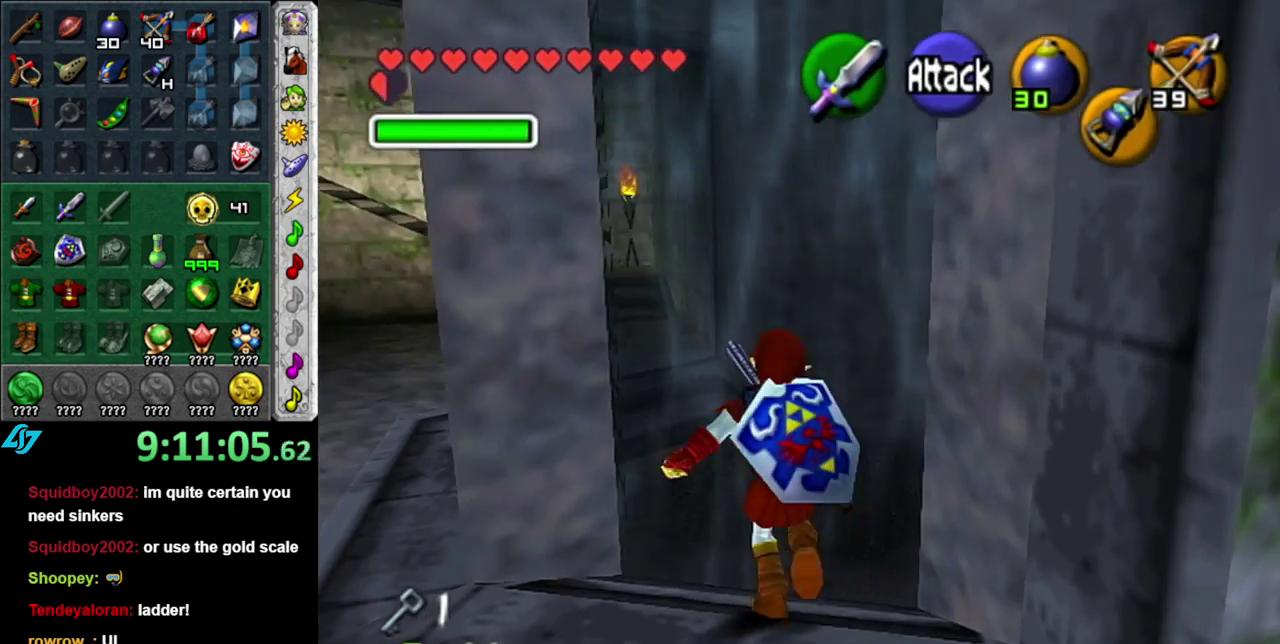
{"buttons": [], "left_stick": "center", "right_stick": "center", "events": [[267, "left_stick", "center"]]}
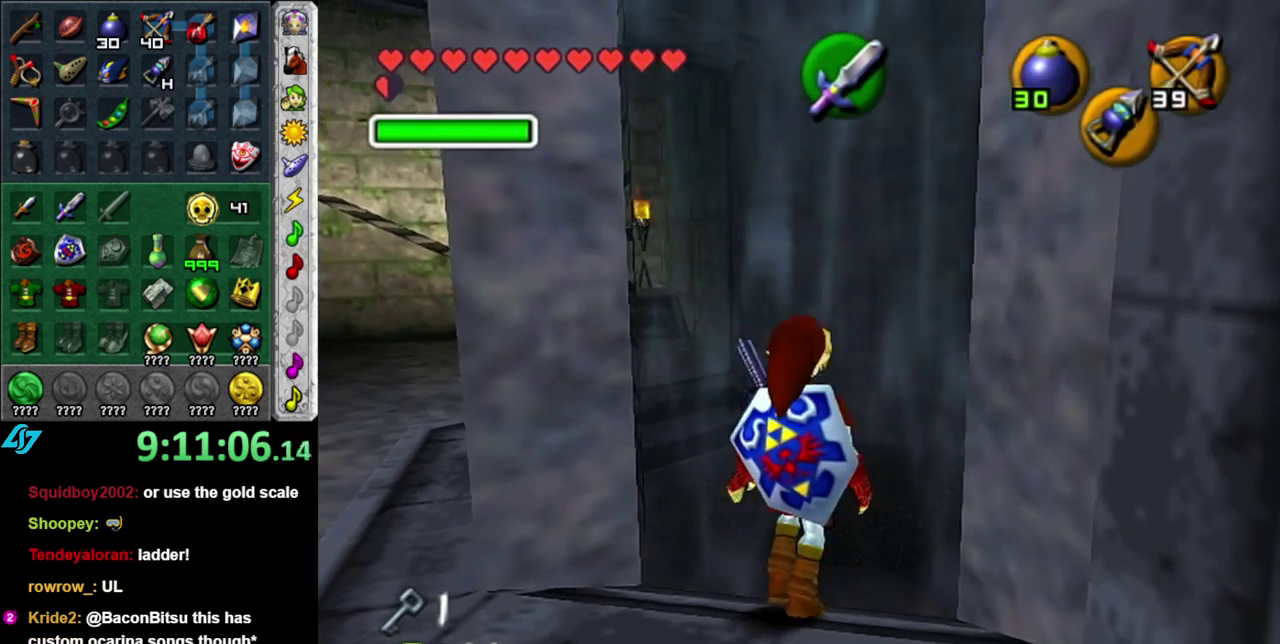
{"buttons": [], "left_stick": "down", "right_stick": "center", "events": [[83, "left_stick", "down-left"], [333, "left_stick", "down"]]}
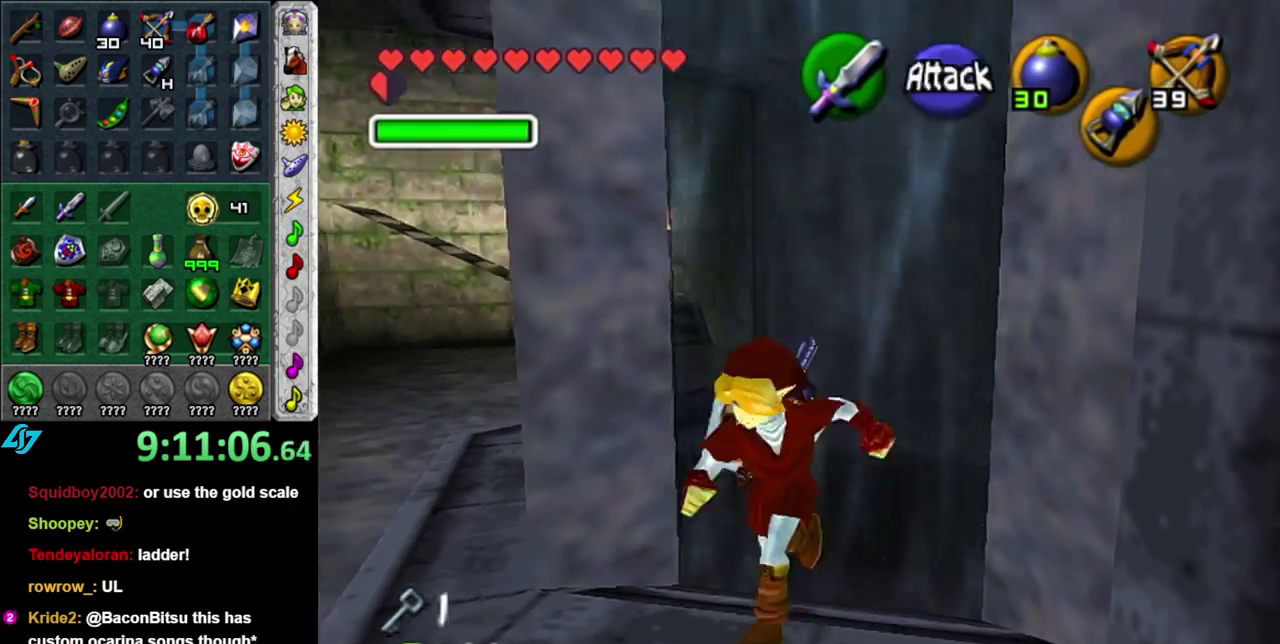
{"buttons": [], "left_stick": "up", "right_stick": "center"}
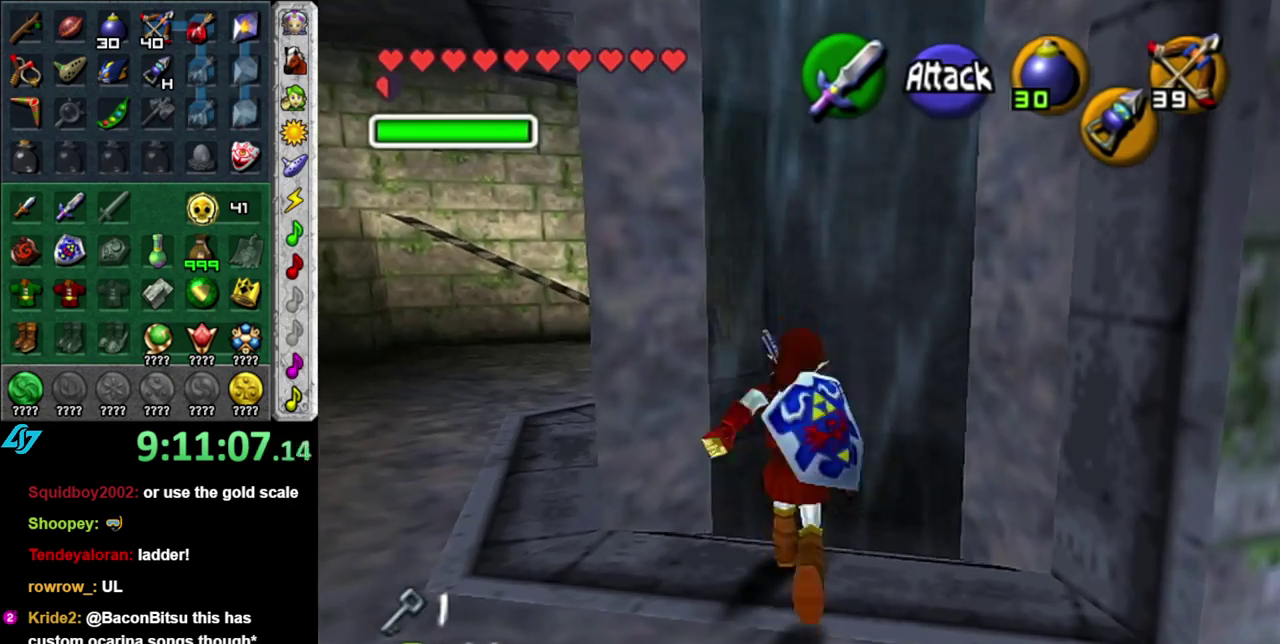
{"buttons": [], "left_stick": "up", "right_stick": "center", "events": []}
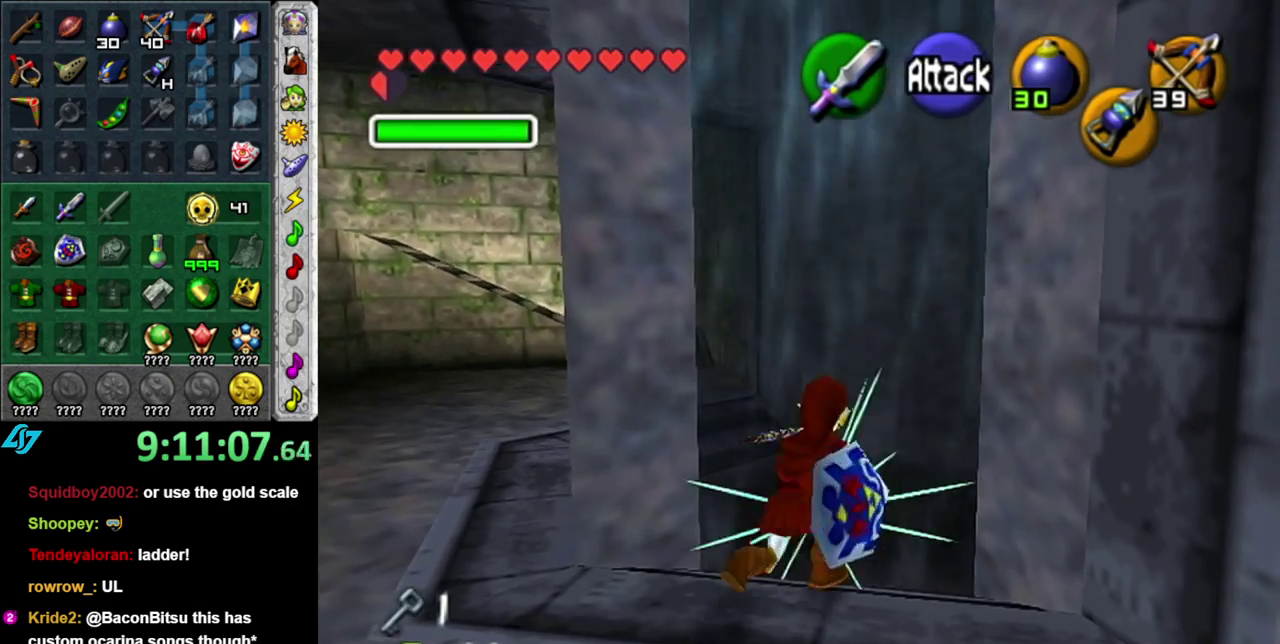
{"buttons": [], "left_stick": "center", "right_stick": "center", "events": [[50, "left_stick", "up-right"], [117, "left_stick", "center"], [233, "L1", "down"], [483, "L1", "up"]]}
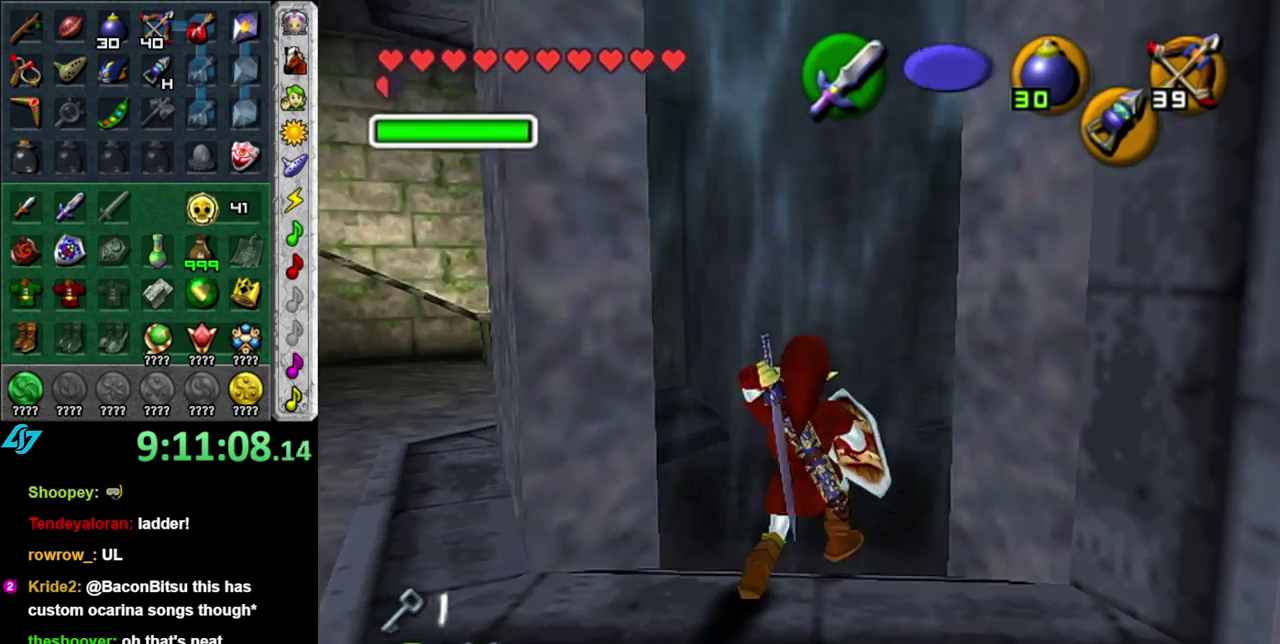
{"buttons": [], "left_stick": "down-right", "right_stick": "center", "events": [[250, "left_stick", "down-right"]]}
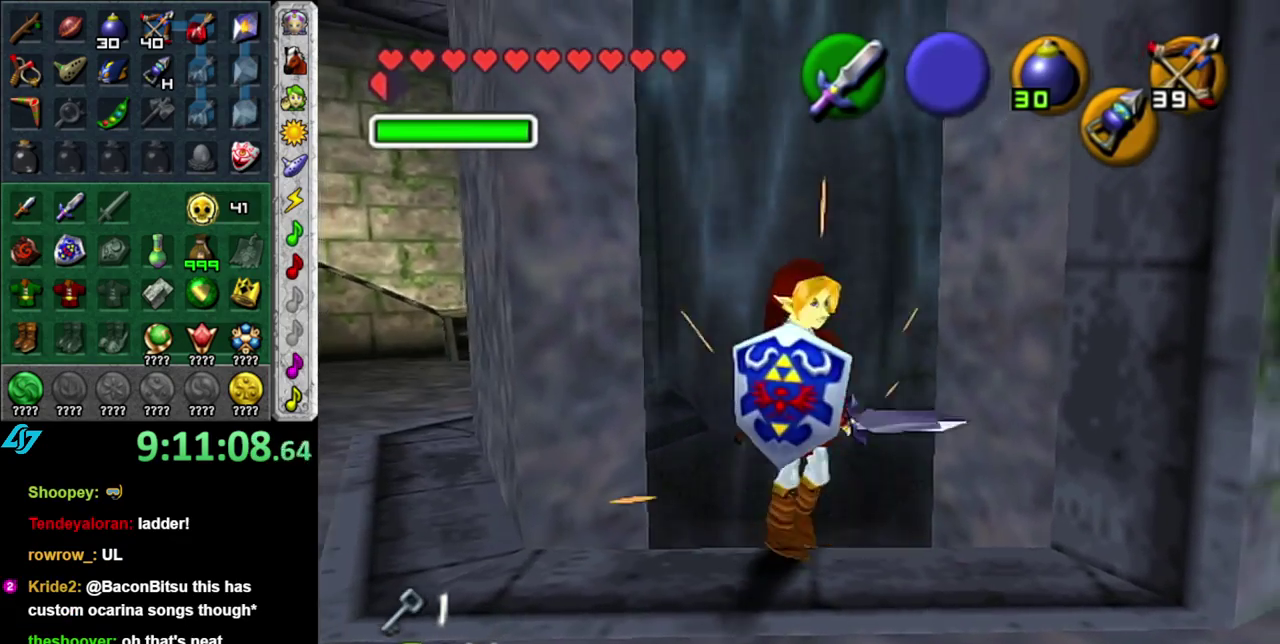
{"buttons": [], "left_stick": "center", "right_stick": "center", "events": [[83, "left_stick", "right"], [483, "left_stick", "center"]]}
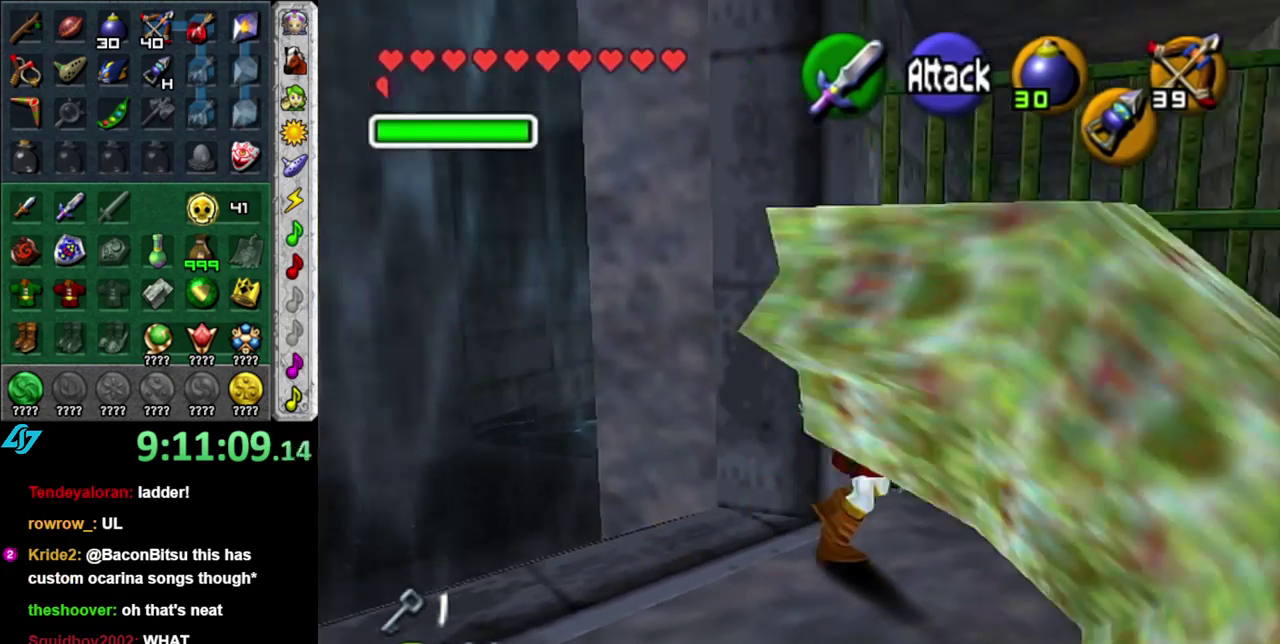
{"buttons": [], "left_stick": "right", "right_stick": "center", "events": [[233, "left_stick", "up-right"], [367, "left_stick", "right"]]}
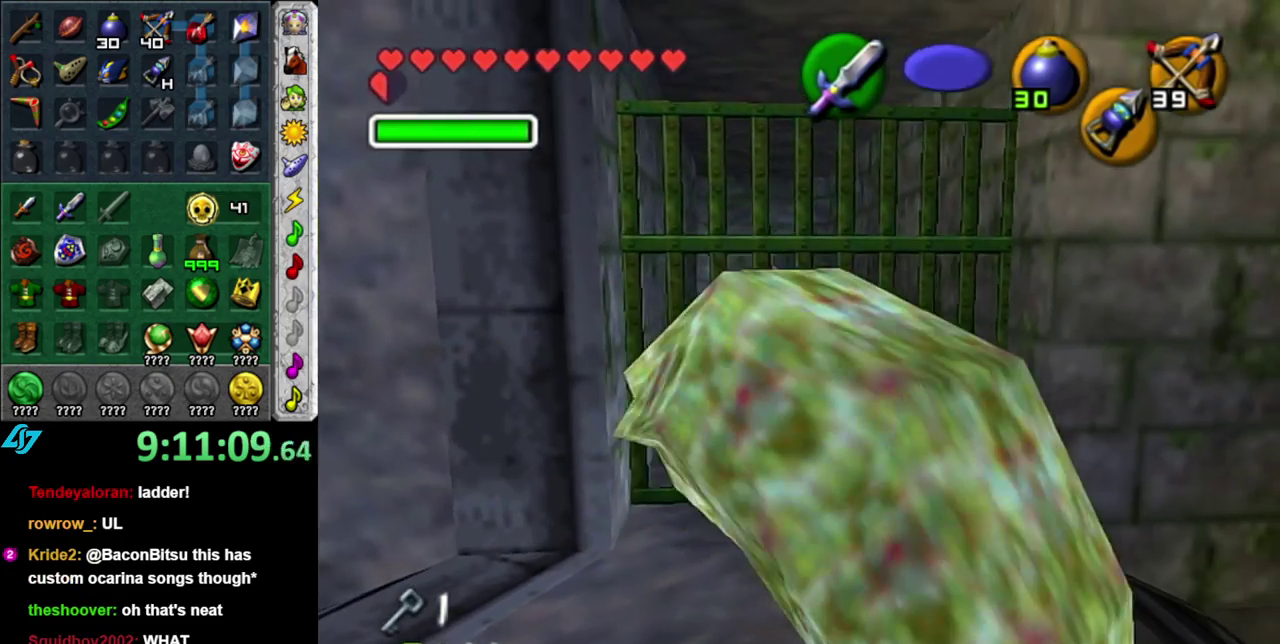
{"buttons": [], "left_stick": "up-right", "right_stick": "center", "events": [[367, "left_stick", "up-right"]]}
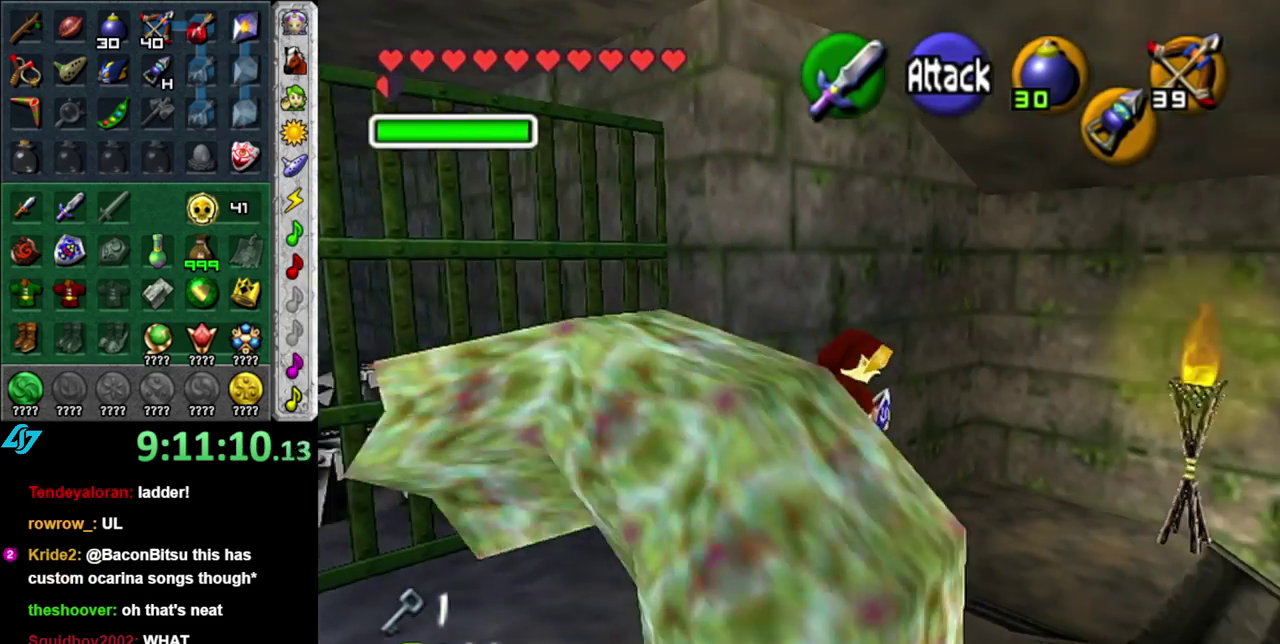
{"buttons": [], "left_stick": "up", "right_stick": "center", "events": [[300, "left_stick", "up"]]}
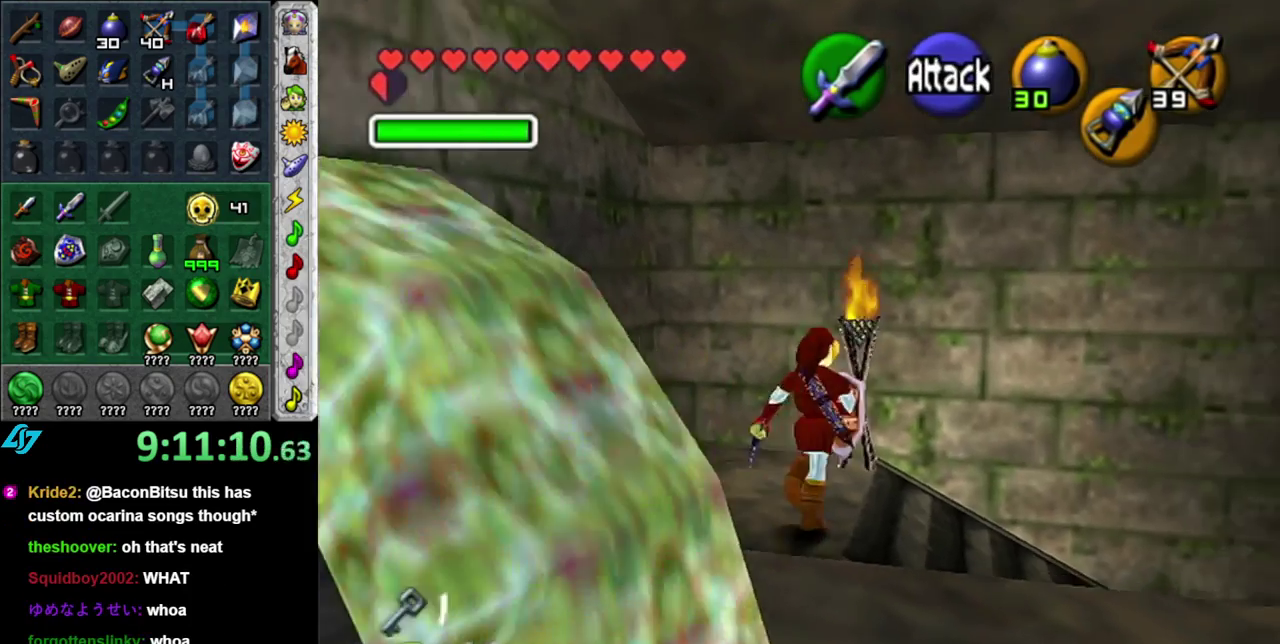
{"buttons": ["L1"], "left_stick": "center", "right_stick": "center", "events": [[183, "left_stick", "center"], [267, "left_stick", "down-left"], [367, "L1", "down"], [400, "left_stick", "center"]]}
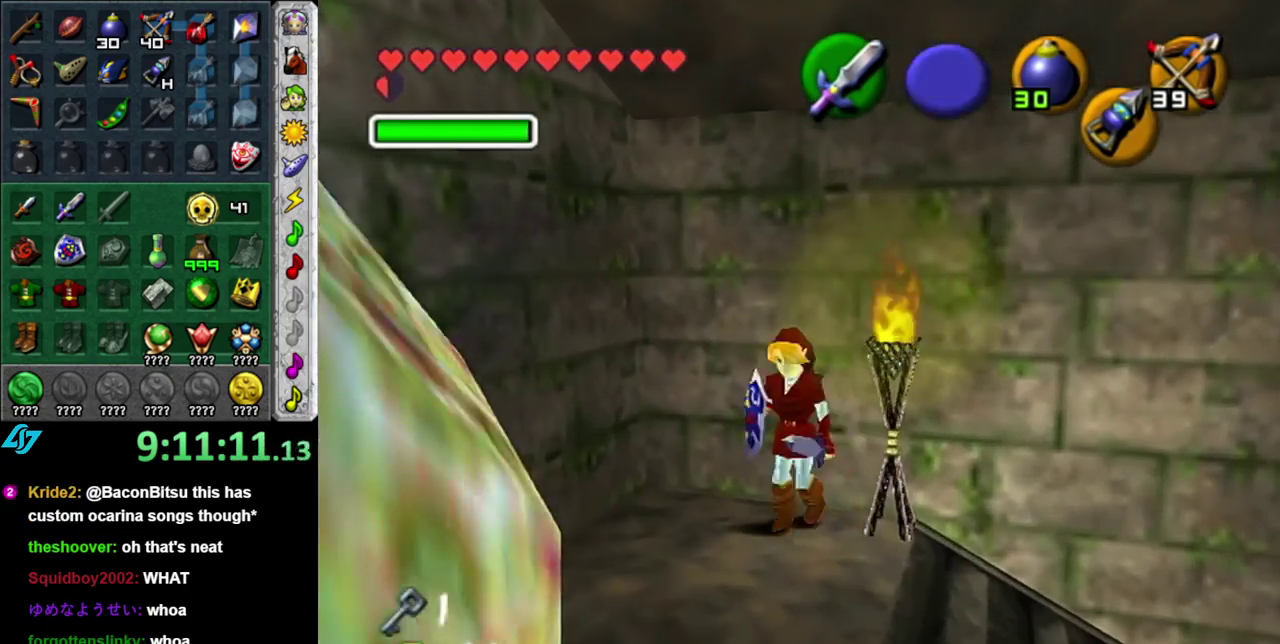
{"buttons": [], "left_stick": "center", "right_stick": "center", "events": [[83, "A", "down"], [200, "A", "up"], [267, "L1", "up"]]}